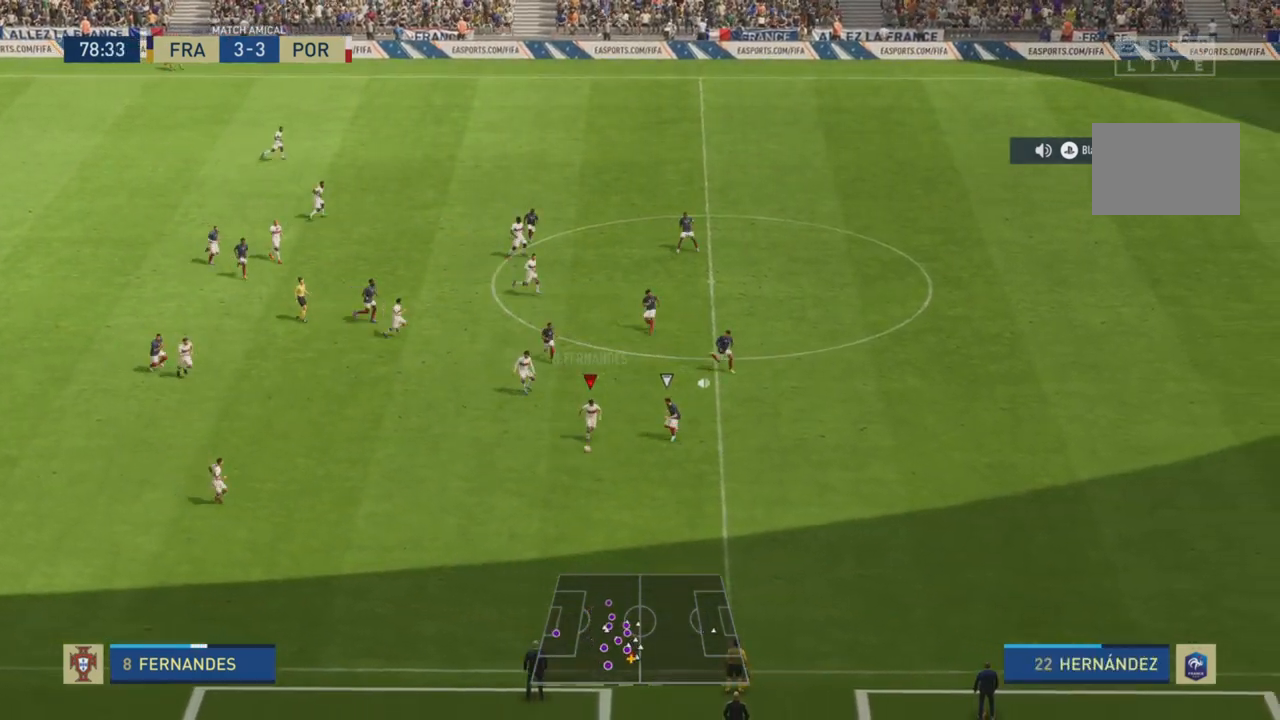
Gameplay with a controller (PlayStation layout); each line is a JSON object with the inputs held at the frame after it. "events" lists button and stick changes between this image and that frame as [ms after this image, input, new state], when the widget could be followed in between. Not read: L3 R3.
{"buttons": ["R2"], "left_stick": "down-right", "right_stick": "center", "events": []}
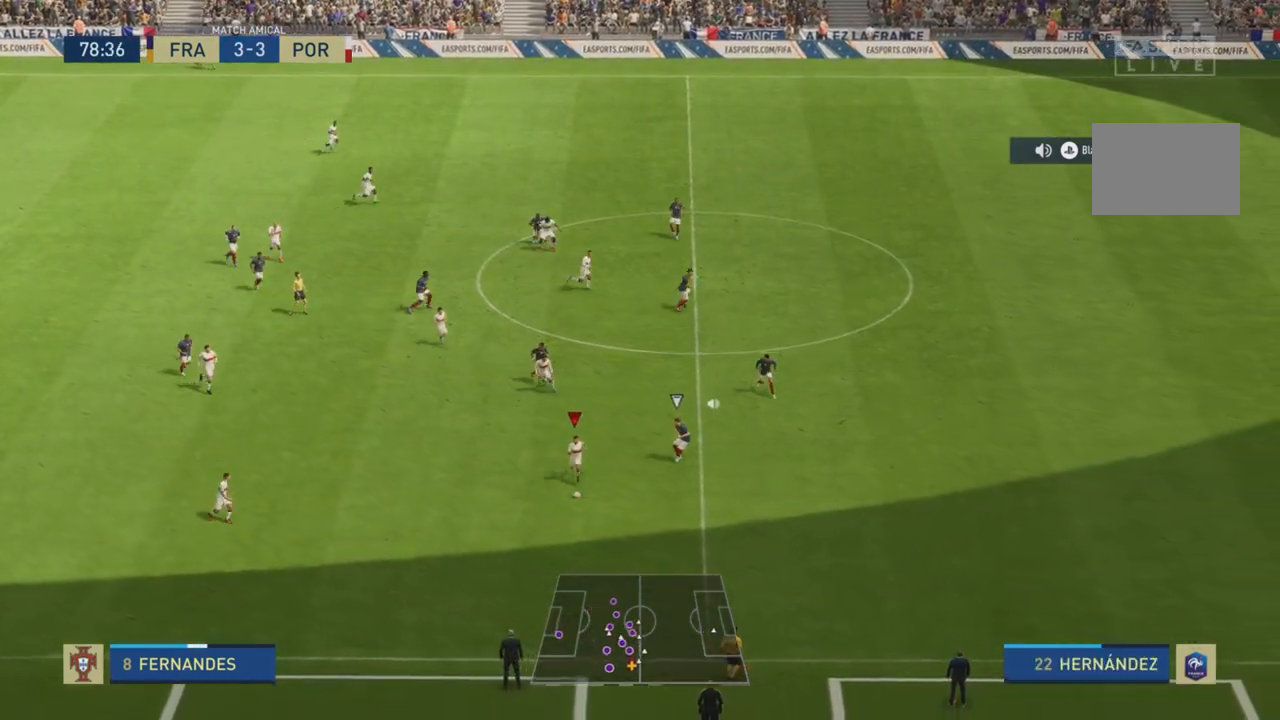
{"buttons": [], "left_stick": "down-right", "right_stick": "center", "events": [[133, "R2", "up"]]}
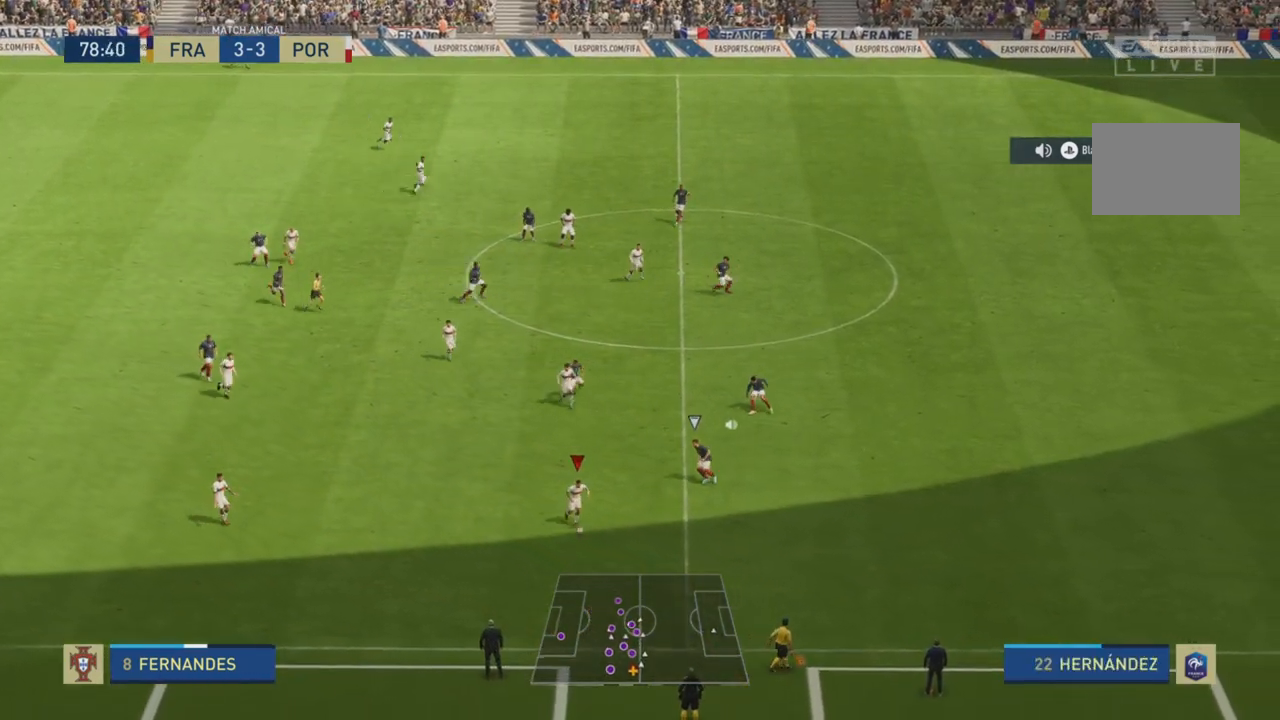
{"buttons": [], "left_stick": "up-right", "right_stick": "center", "events": [[150, "left_stick", "right"], [417, "left_stick", "up-right"]]}
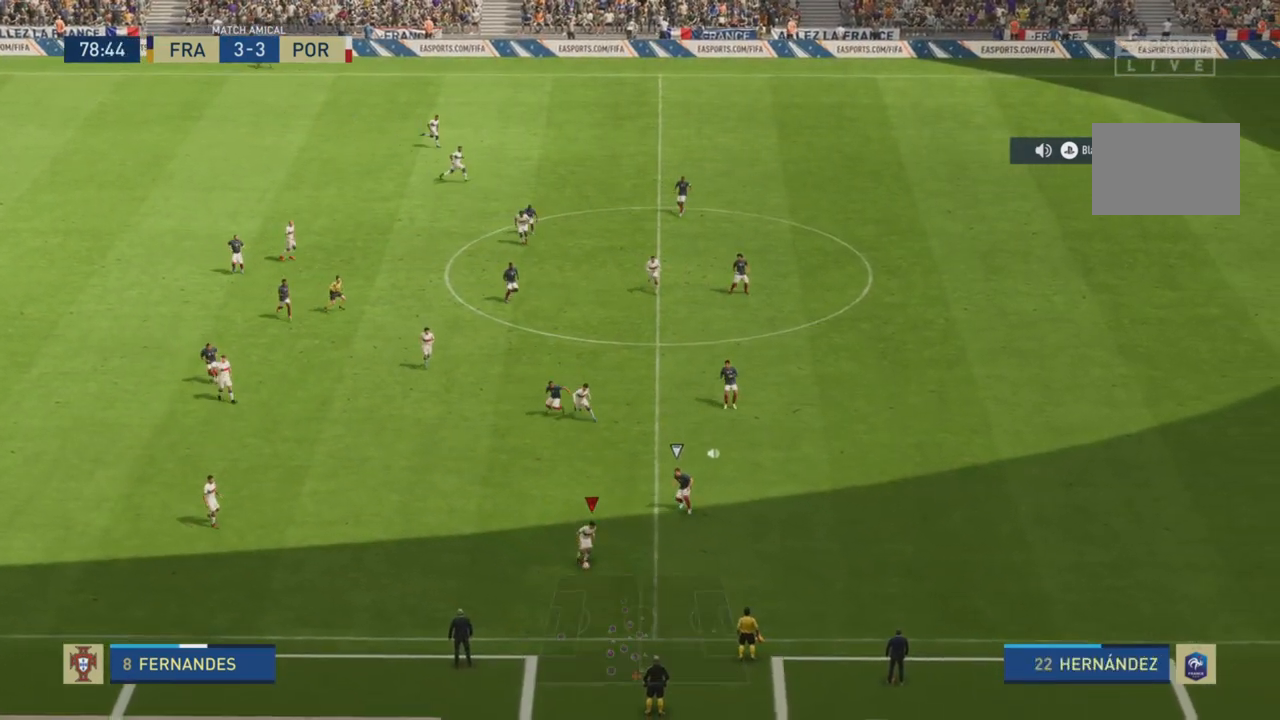
{"buttons": ["L1"], "left_stick": "up", "right_stick": "center", "events": [[17, "left_stick", "up"], [83, "L1", "down"]]}
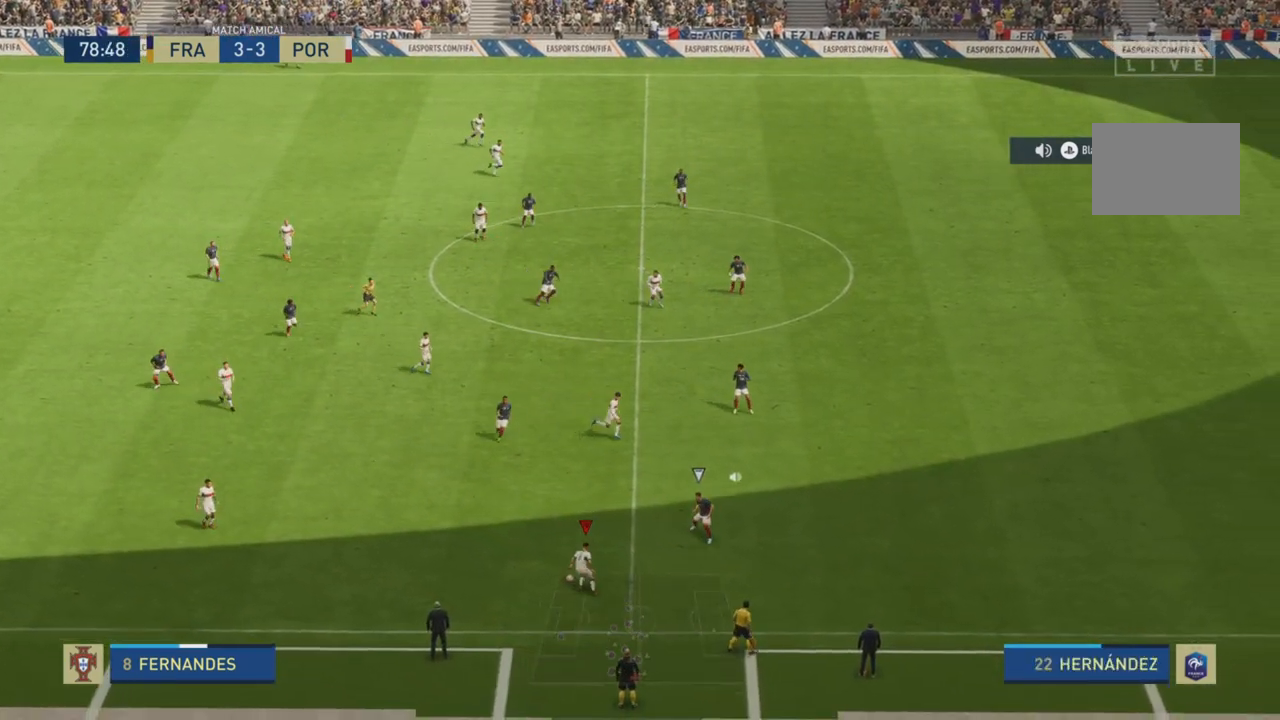
{"buttons": ["CROSS", "L1"], "left_stick": "up-right", "right_stick": "center", "events": [[467, "CROSS", "down"], [467, "left_stick", "up-right"]]}
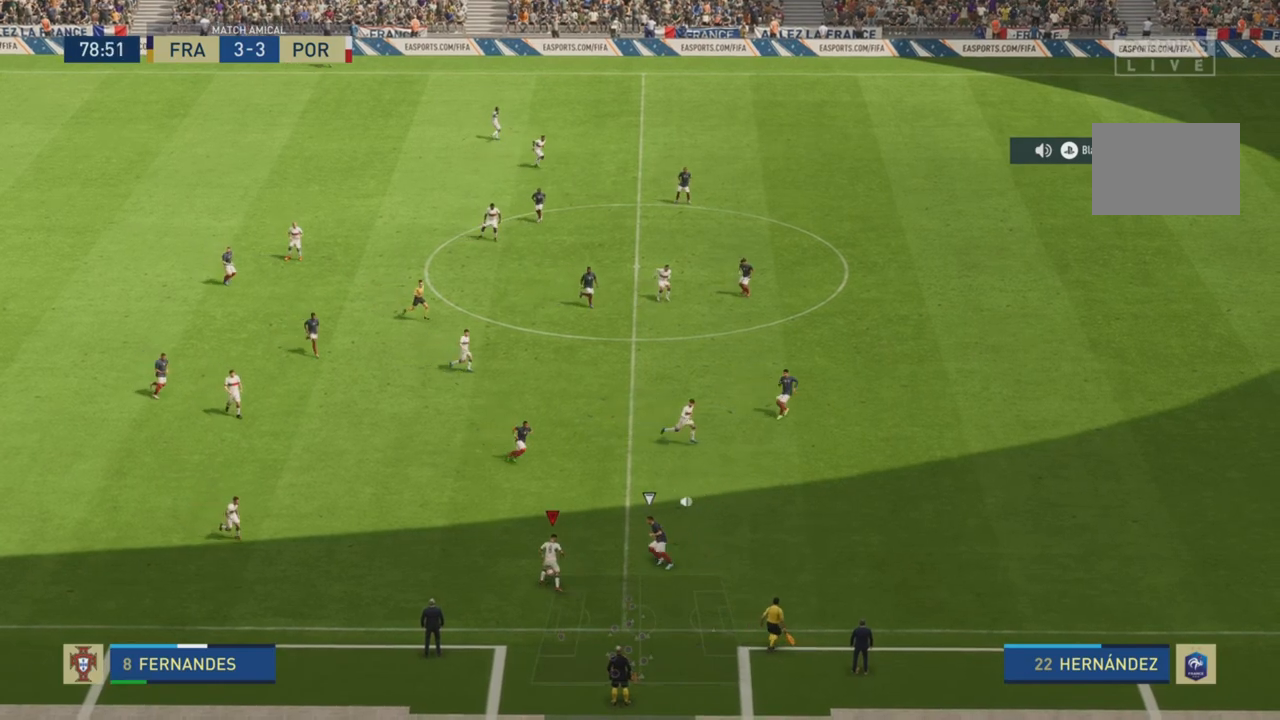
{"buttons": ["R2"], "left_stick": "up-right", "right_stick": "center", "events": [[117, "CROSS", "up"], [217, "R2", "down"], [351, "L1", "up"]]}
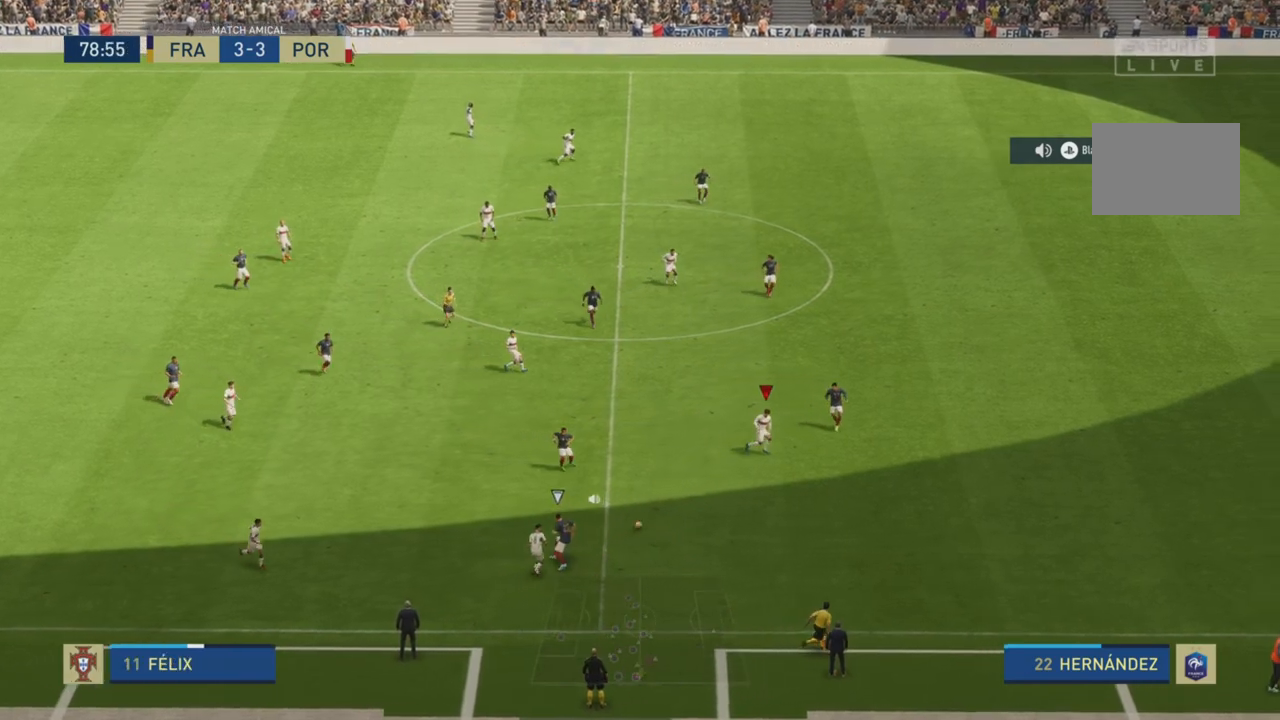
{"buttons": [], "left_stick": "right", "right_stick": "center", "events": [[133, "R2", "up"], [217, "left_stick", "right"]]}
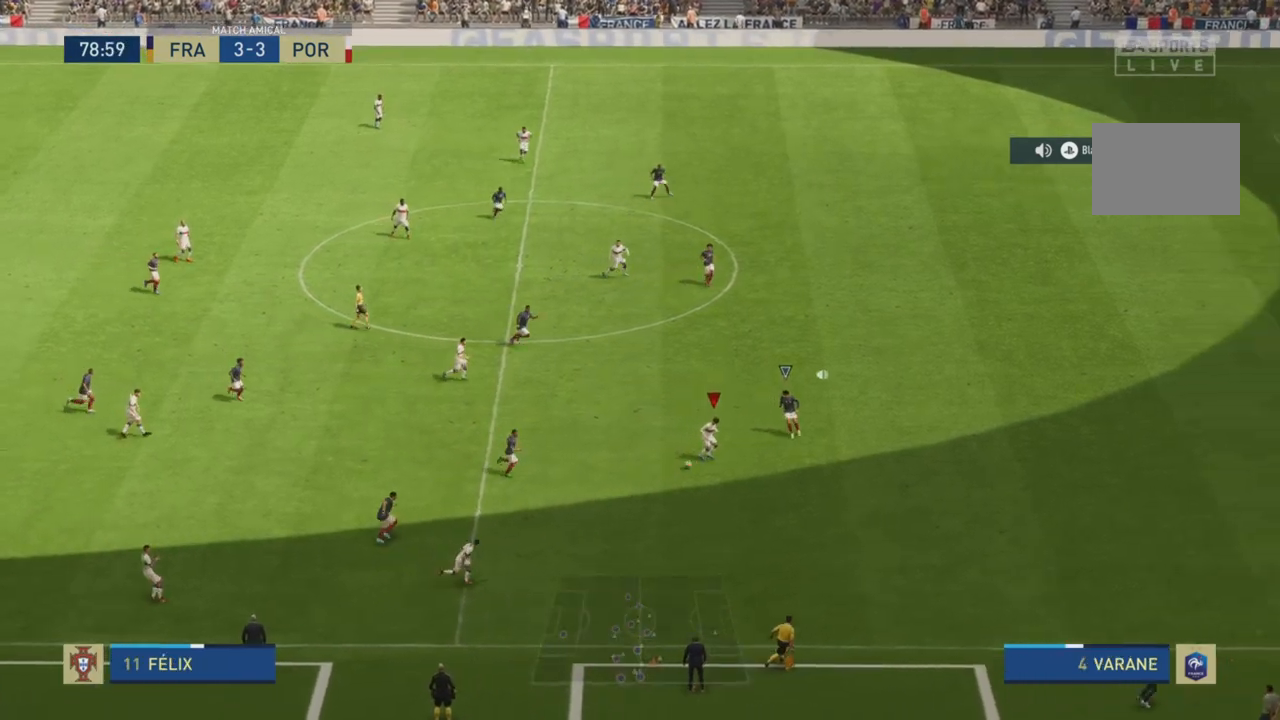
{"buttons": ["R2"], "left_stick": "down-right", "right_stick": "center", "events": [[34, "left_stick", "down-right"], [251, "R2", "down"]]}
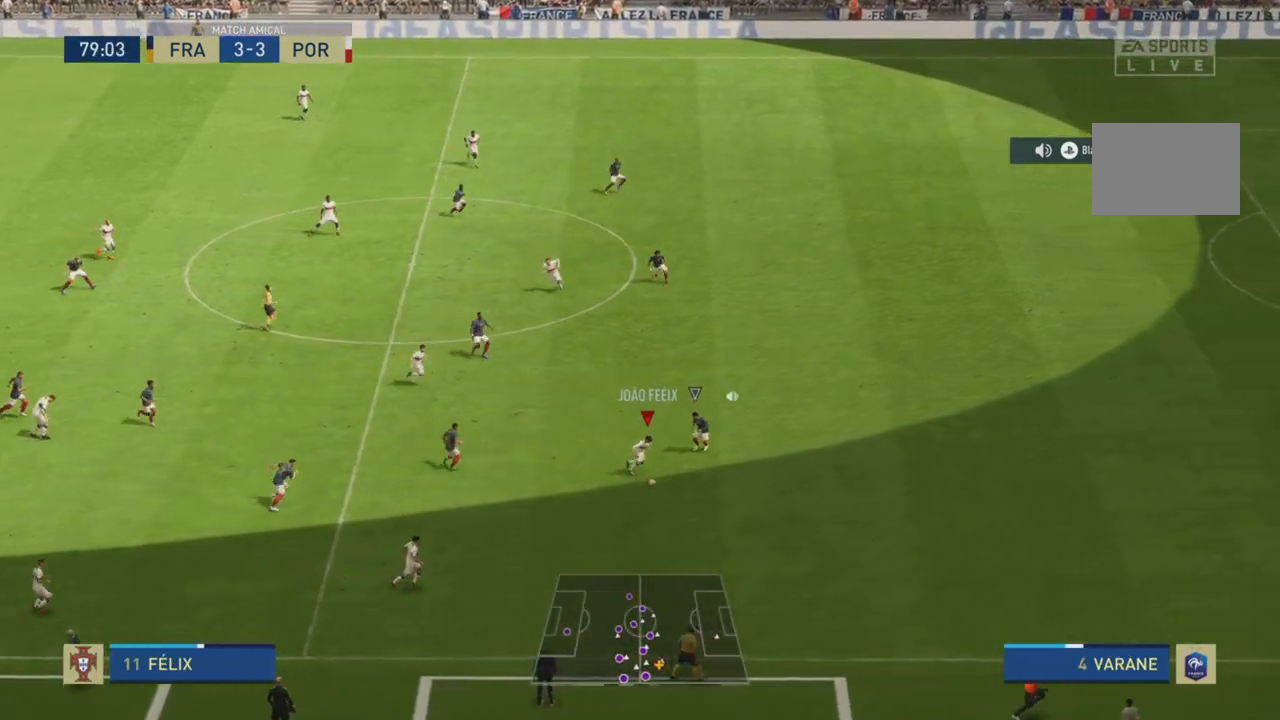
{"buttons": ["R2"], "left_stick": "down-right", "right_stick": "center", "events": []}
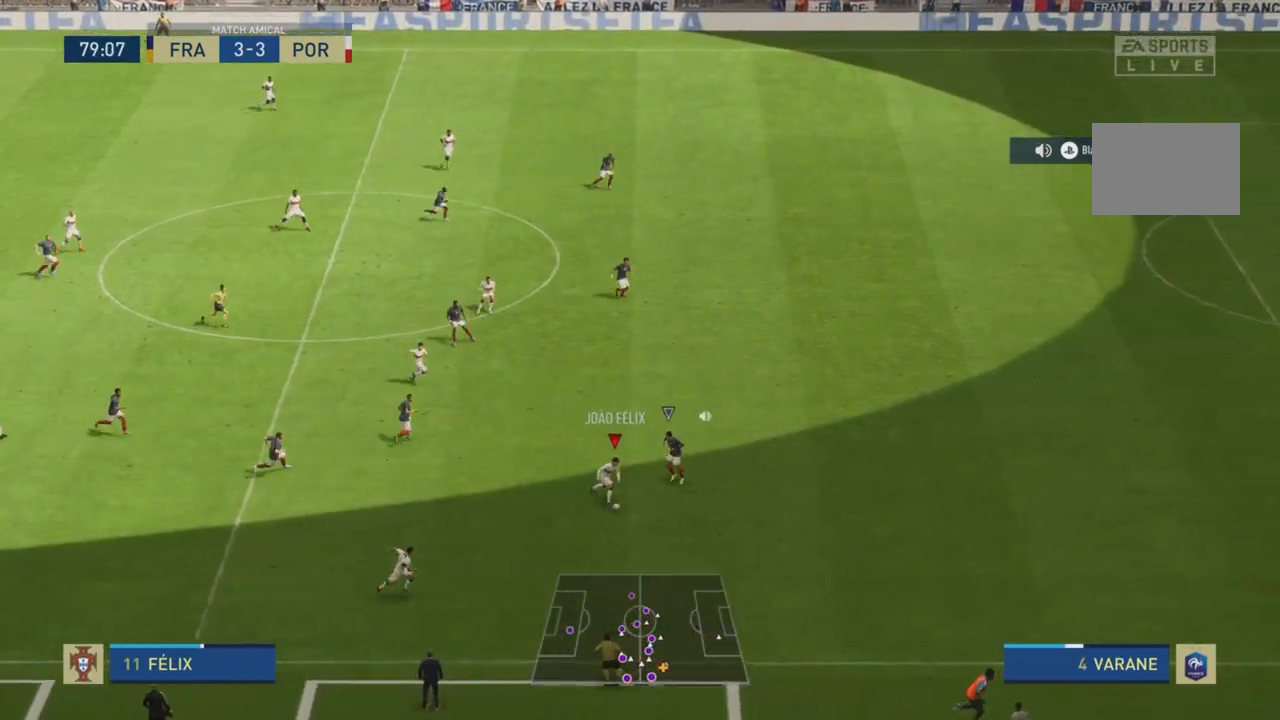
{"buttons": ["R2"], "left_stick": "down-right", "right_stick": "center", "events": []}
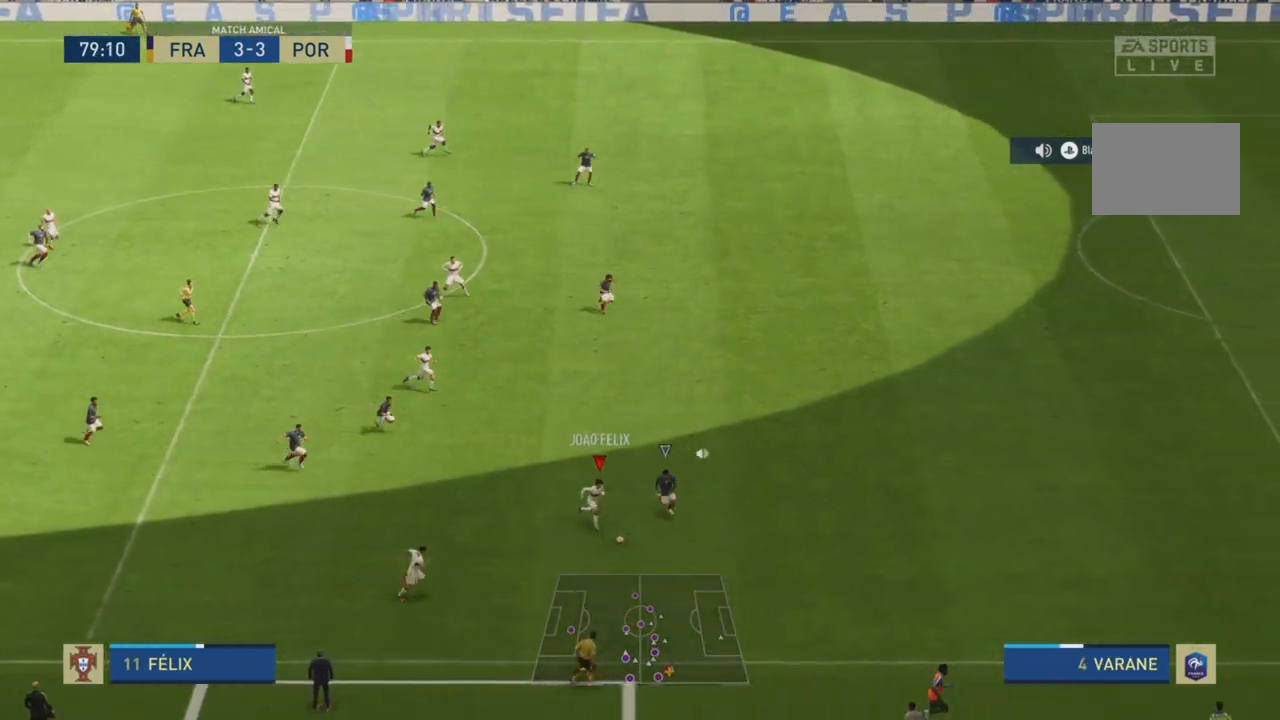
{"buttons": [], "left_stick": "up", "right_stick": "center", "events": [[83, "left_stick", "right"], [217, "R2", "up"], [250, "left_stick", "up"]]}
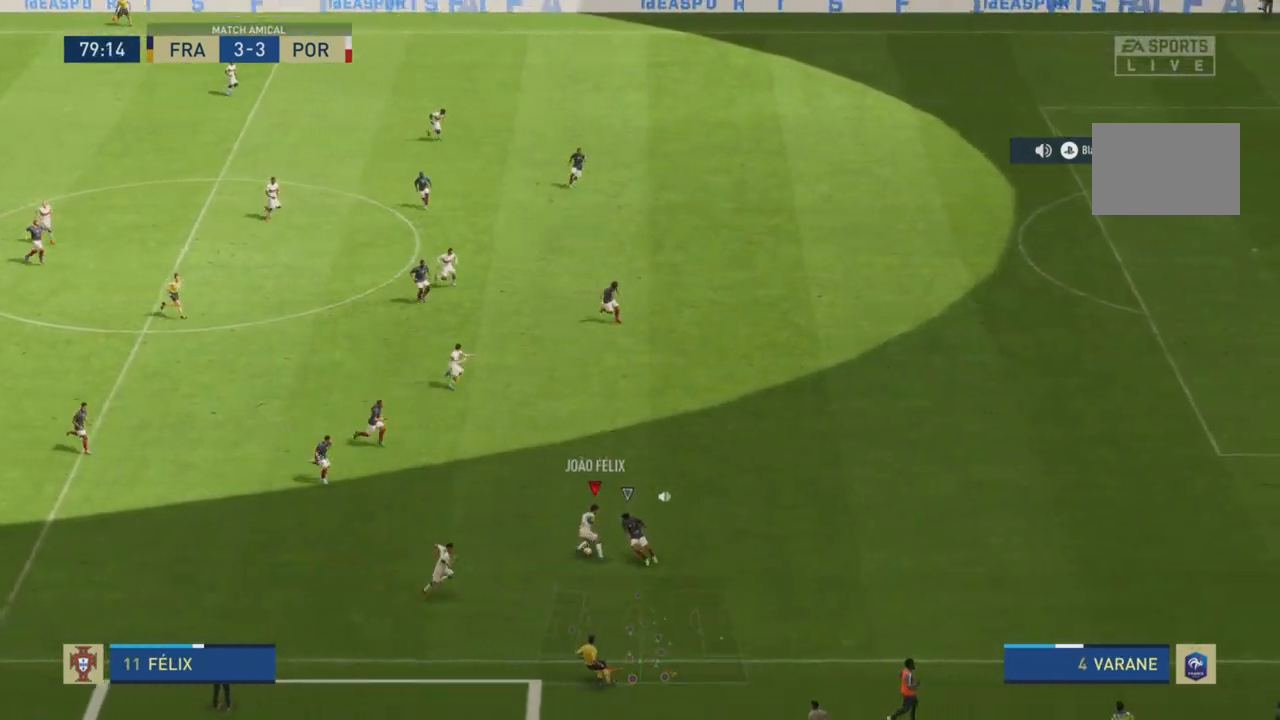
{"buttons": ["TRIANGLE"], "left_stick": "up", "right_stick": "center", "events": [[384, "TRIANGLE", "down"]]}
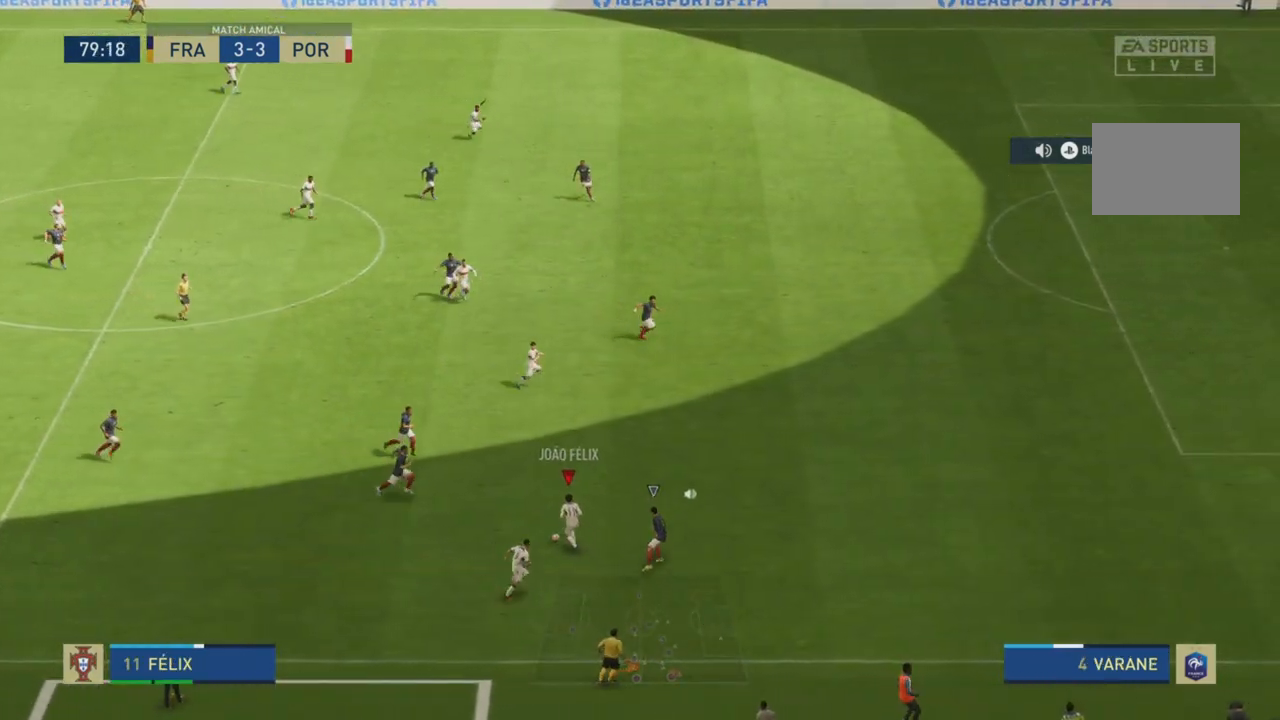
{"buttons": ["R2"], "left_stick": "right", "right_stick": "center", "events": [[50, "TRIANGLE", "up"], [50, "left_stick", "up-right"], [100, "R2", "down"], [484, "left_stick", "right"]]}
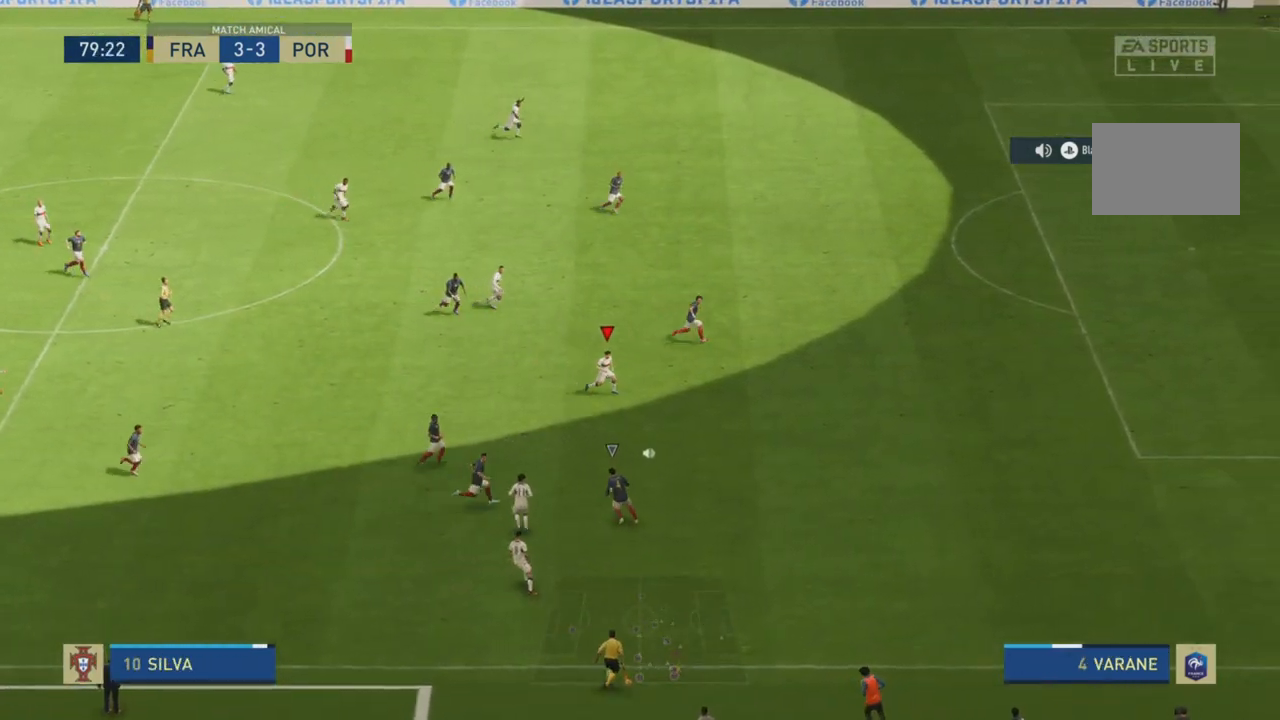
{"buttons": ["R2"], "left_stick": "right", "right_stick": "center", "events": []}
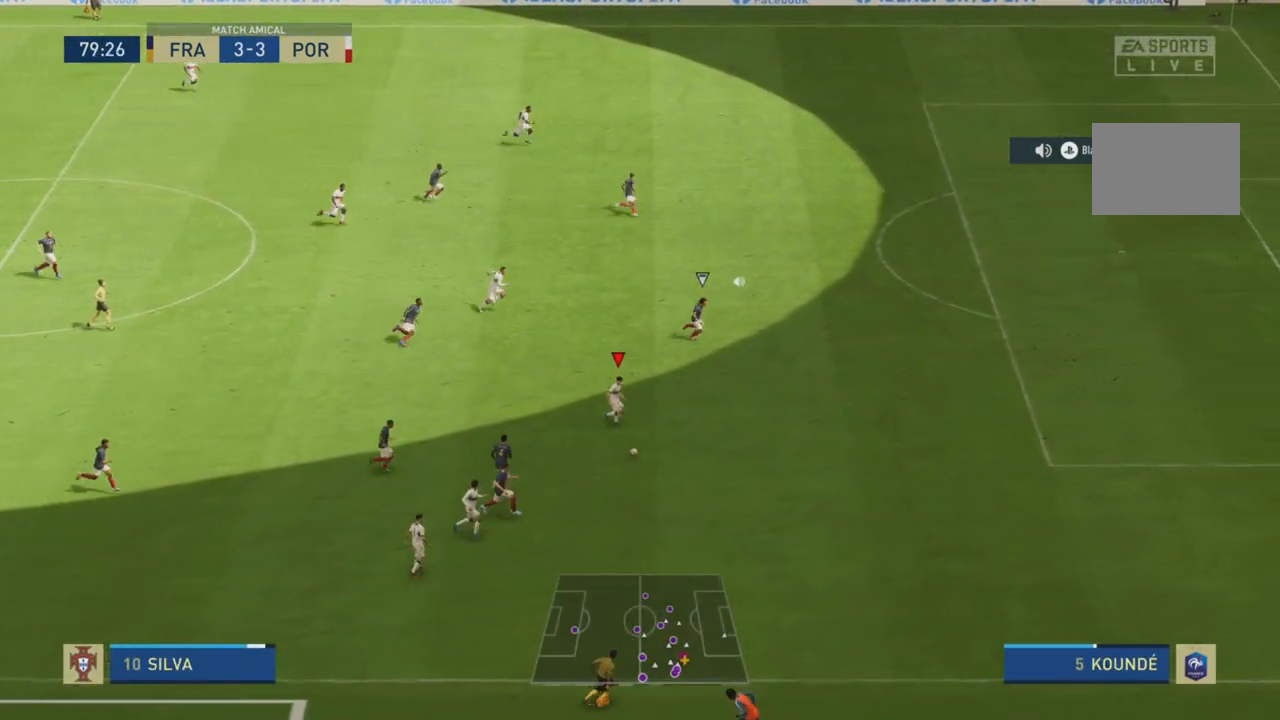
{"buttons": ["R2"], "left_stick": "right", "right_stick": "center", "events": []}
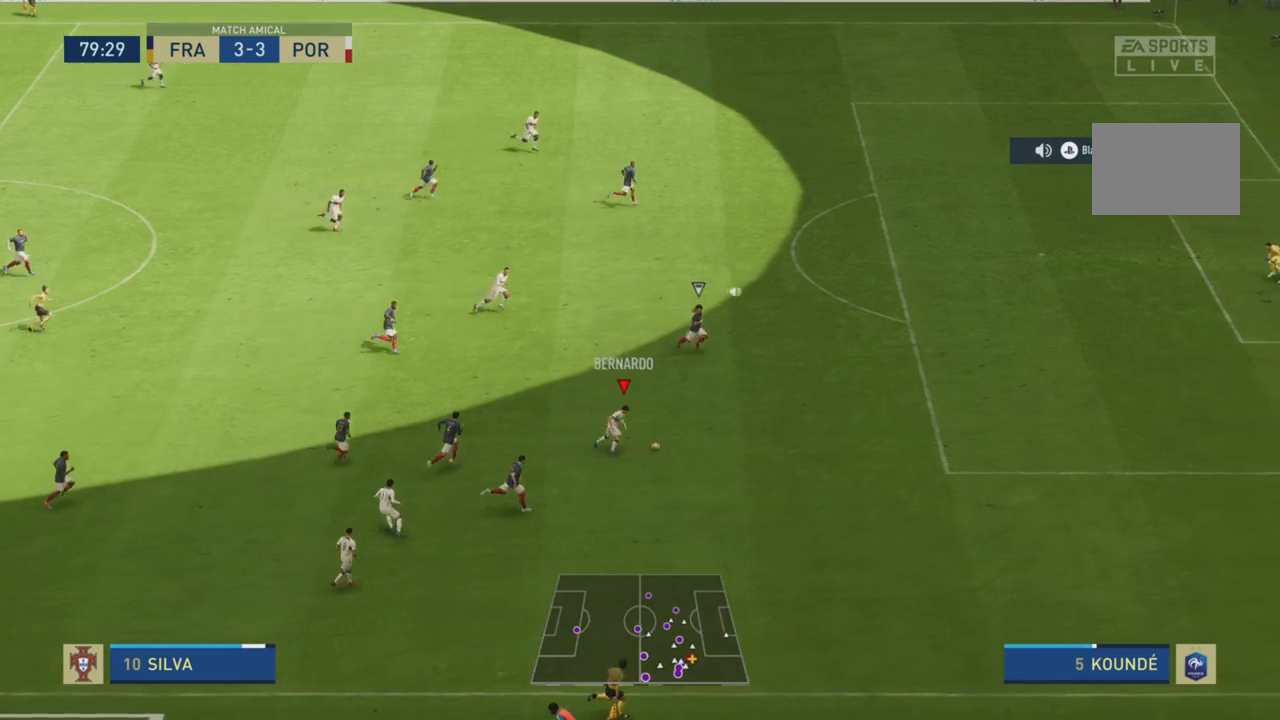
{"buttons": [], "left_stick": "up-right", "right_stick": "center", "events": [[401, "left_stick", "up-right"], [467, "R2", "up"]]}
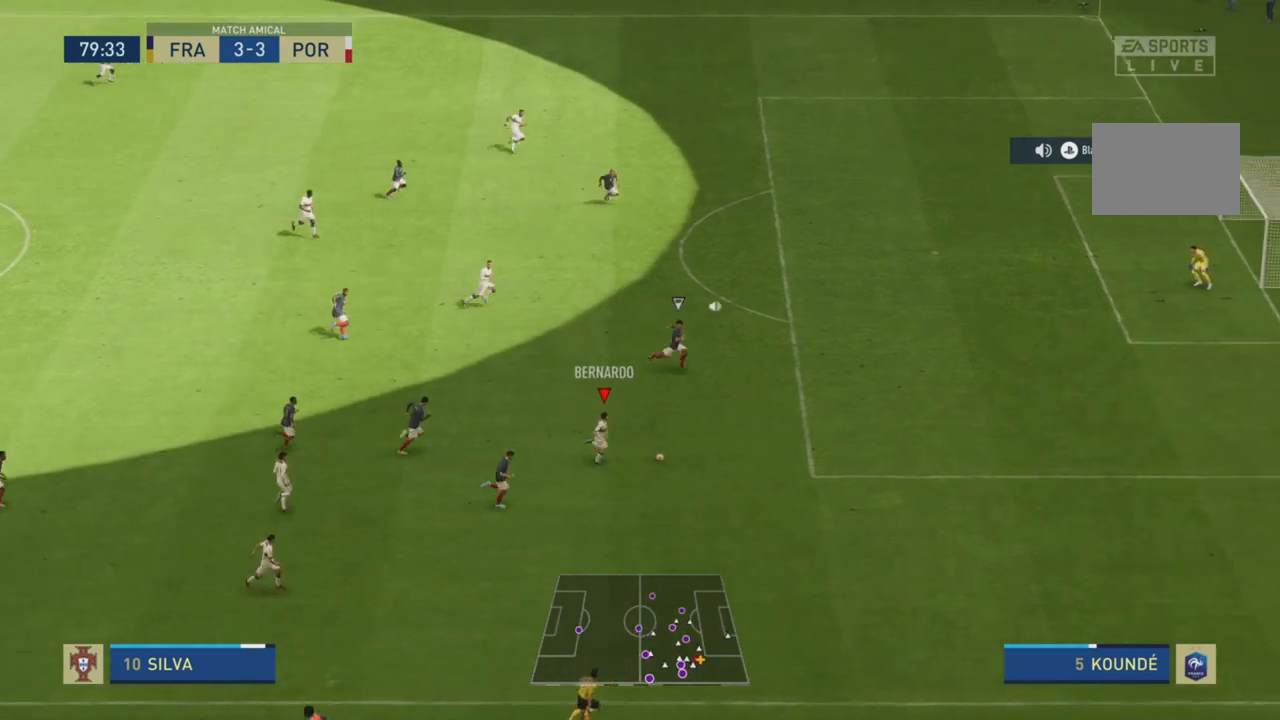
{"buttons": [], "left_stick": "up", "right_stick": "center", "events": [[484, "left_stick", "up"]]}
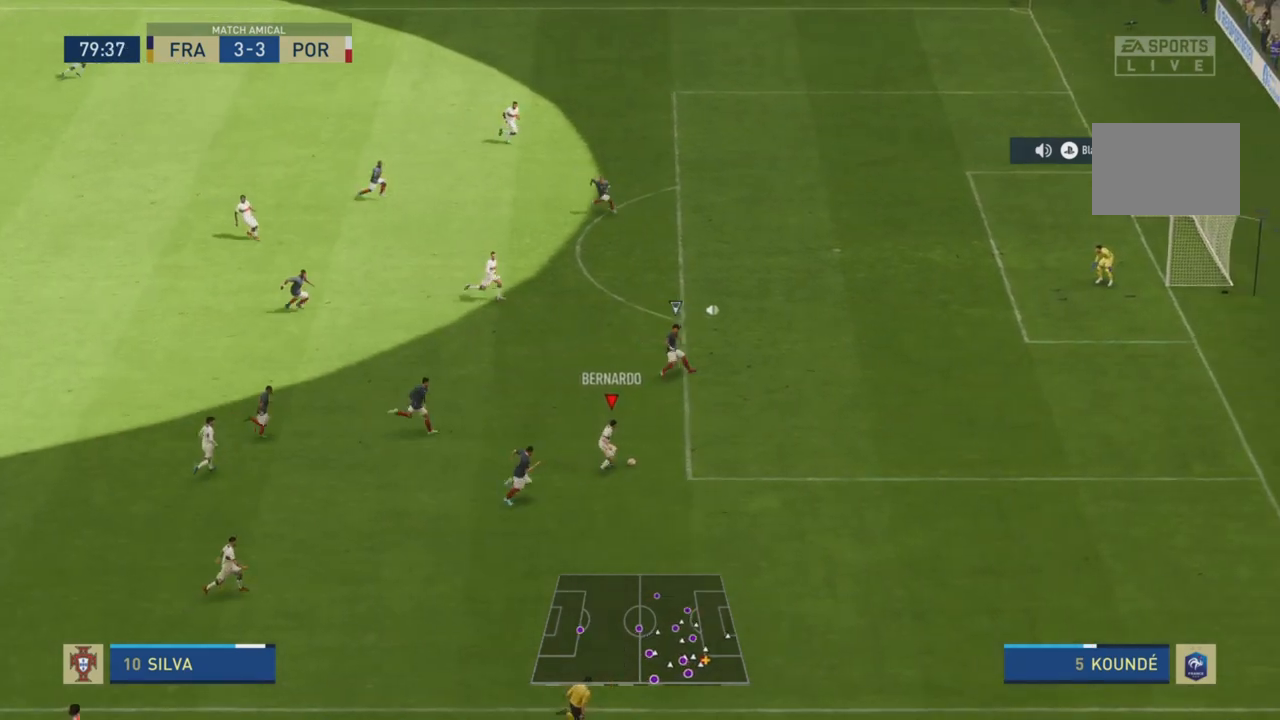
{"buttons": [], "left_stick": "up-right", "right_stick": "center", "events": [[434, "left_stick", "up-right"]]}
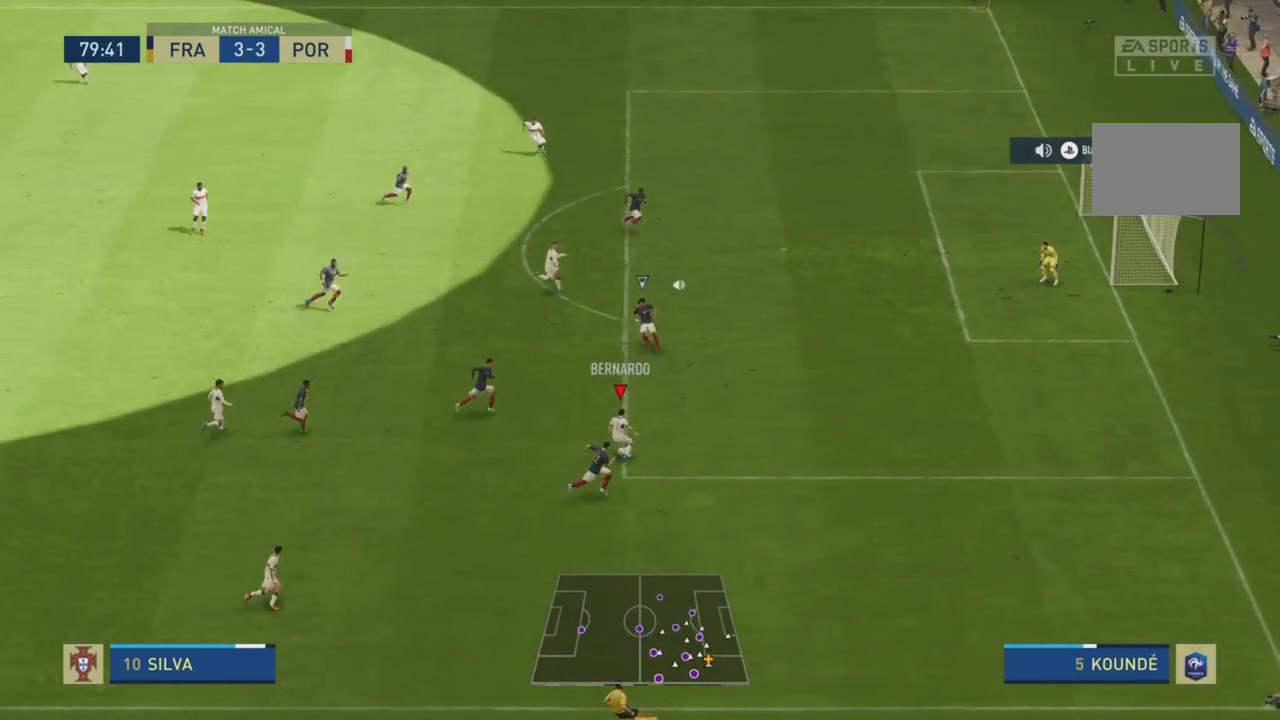
{"buttons": ["R2"], "left_stick": "up-right", "right_stick": "center", "events": [[317, "R2", "down"]]}
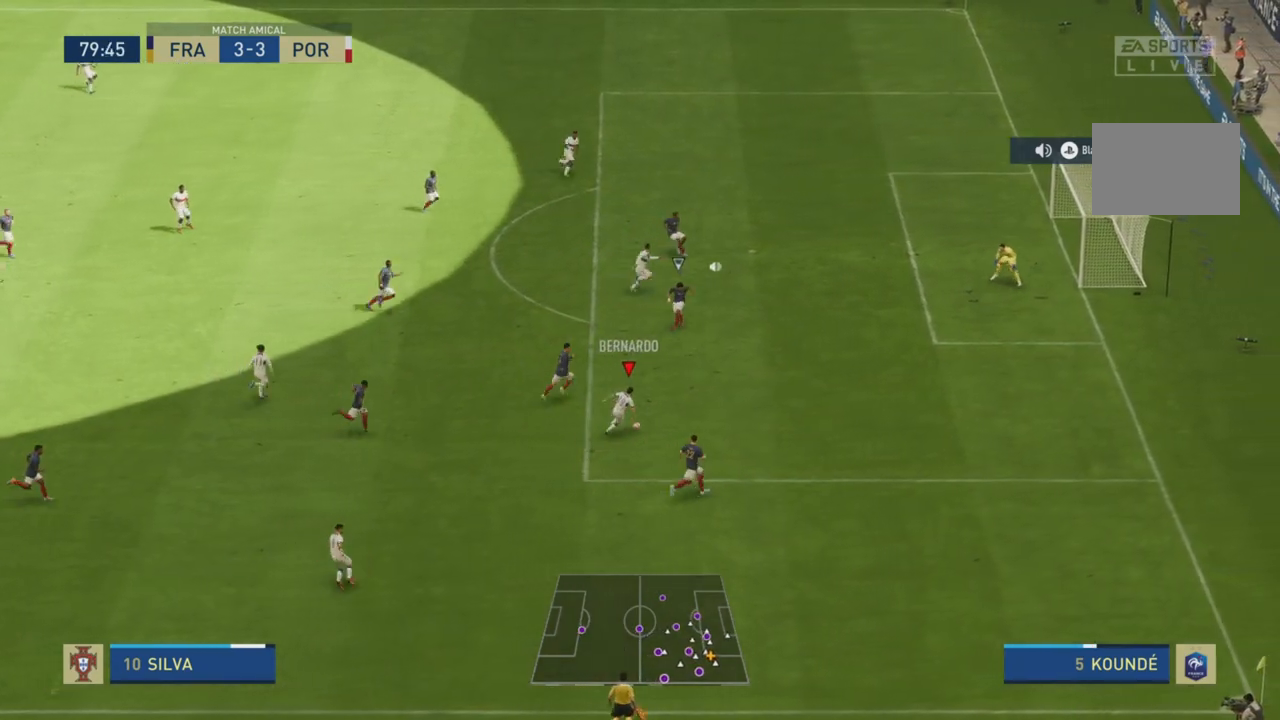
{"buttons": ["R2"], "left_stick": "up-right", "right_stick": "center", "events": []}
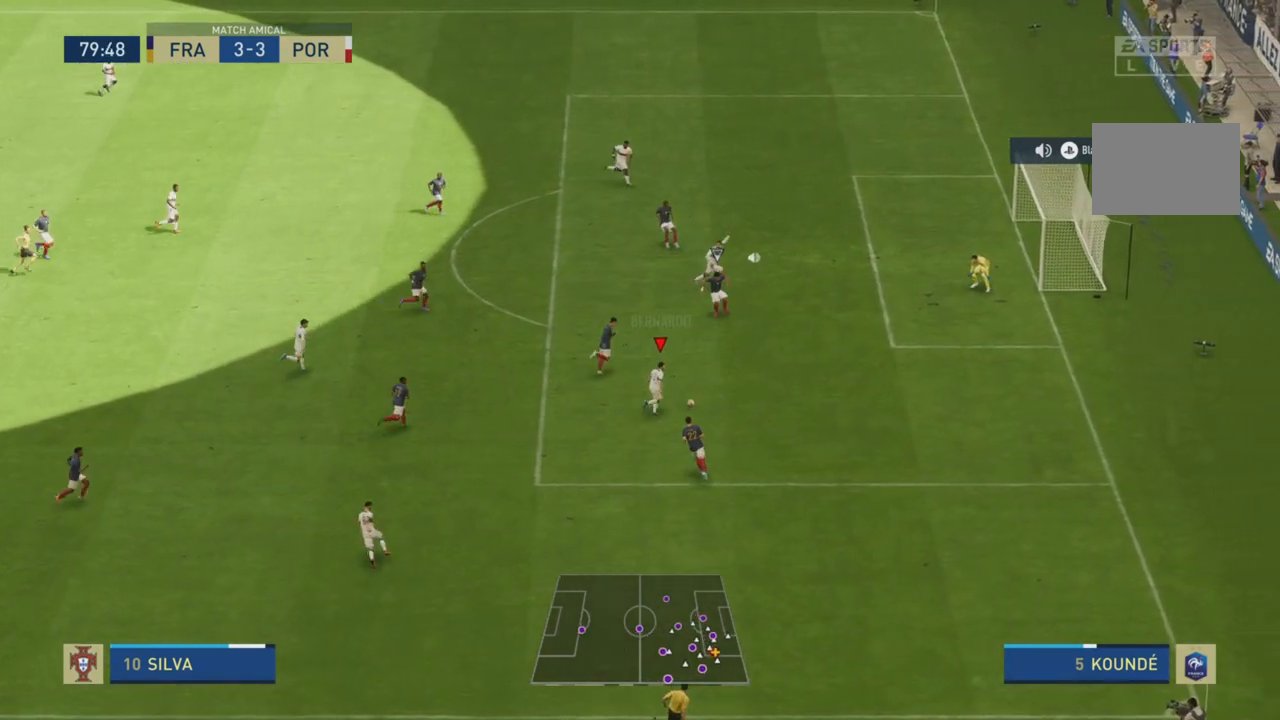
{"buttons": [], "left_stick": "up-right", "right_stick": "center", "events": [[467, "R2", "up"]]}
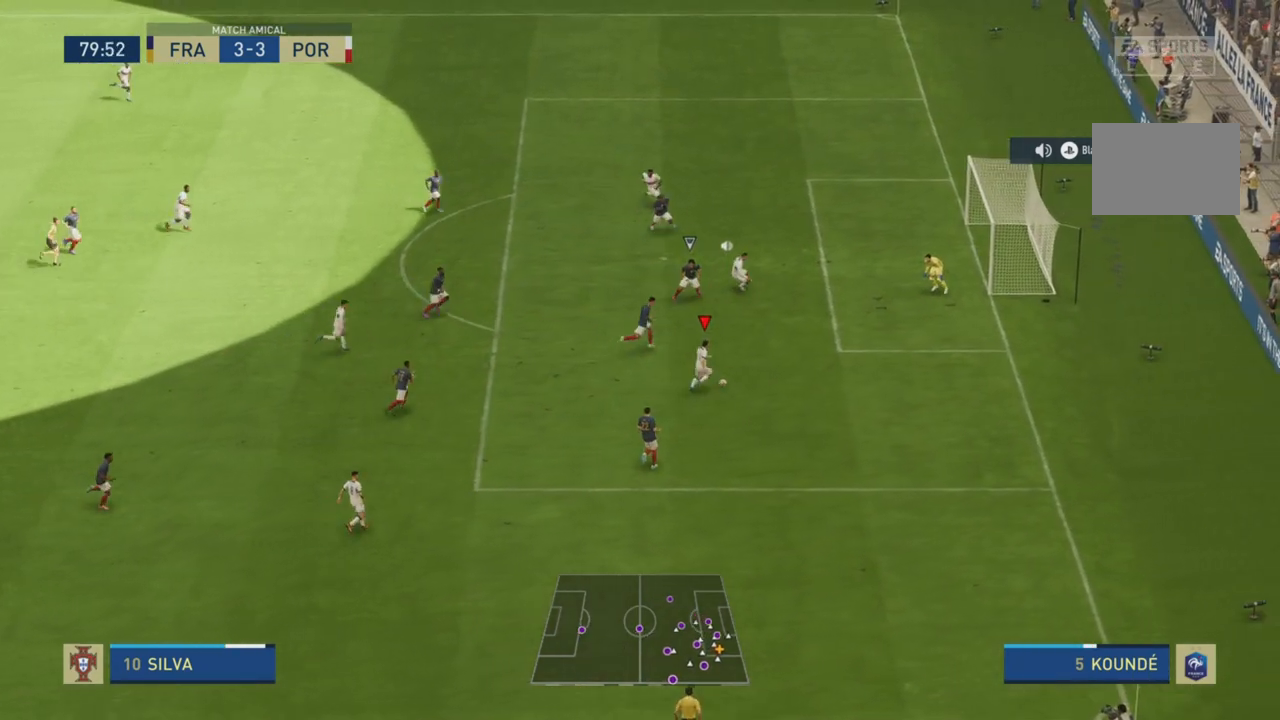
{"buttons": ["R2"], "left_stick": "up", "right_stick": "center", "events": [[67, "CROSS", "down"], [201, "left_stick", "up"], [234, "CROSS", "up"], [267, "R2", "down"]]}